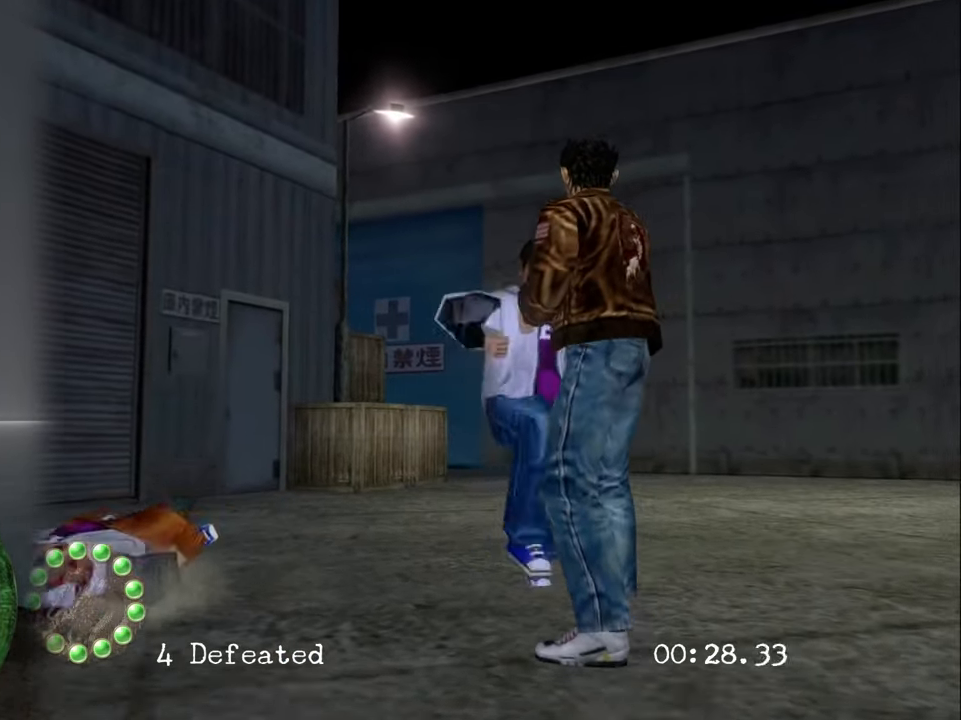
Gameplay with a controller (PlayStation layout); each line is a JSON object with the inputs held at the frame after it. "events" lists button and stick changes between this image and that frame as [ms after this image, input, new state], when the widget could be followed in between. Not read: L3 R3.
{"buttons": [], "left_stick": "center", "right_stick": "center", "events": [[33, "left_stick", "center"], [250, "TRIANGLE", "down"], [333, "TRIANGLE", "up"]]}
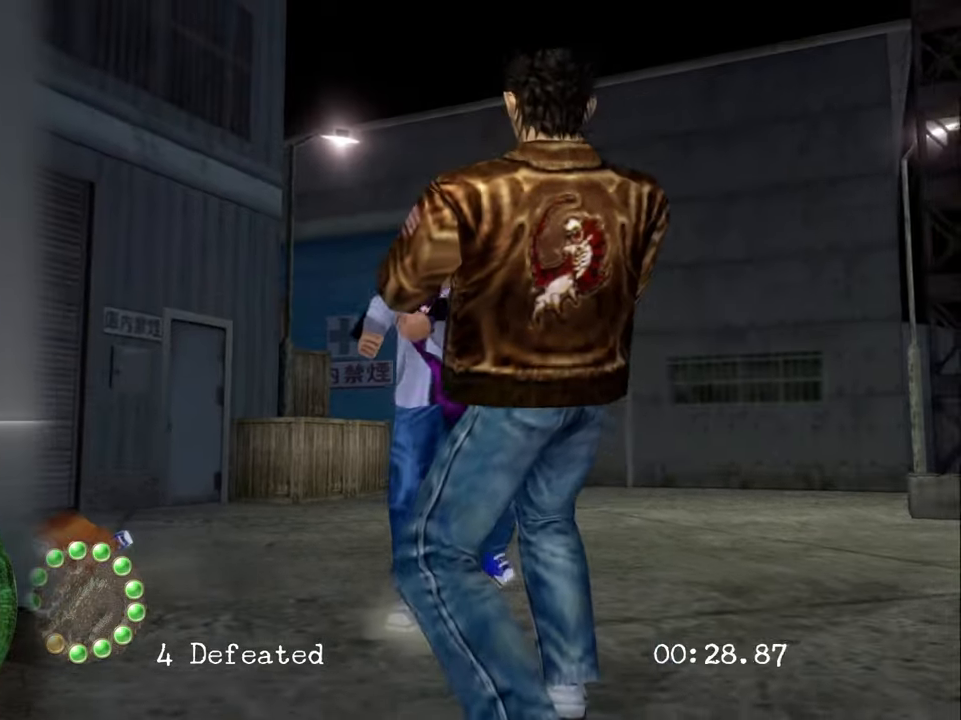
{"buttons": [], "left_stick": "center", "right_stick": "center", "events": []}
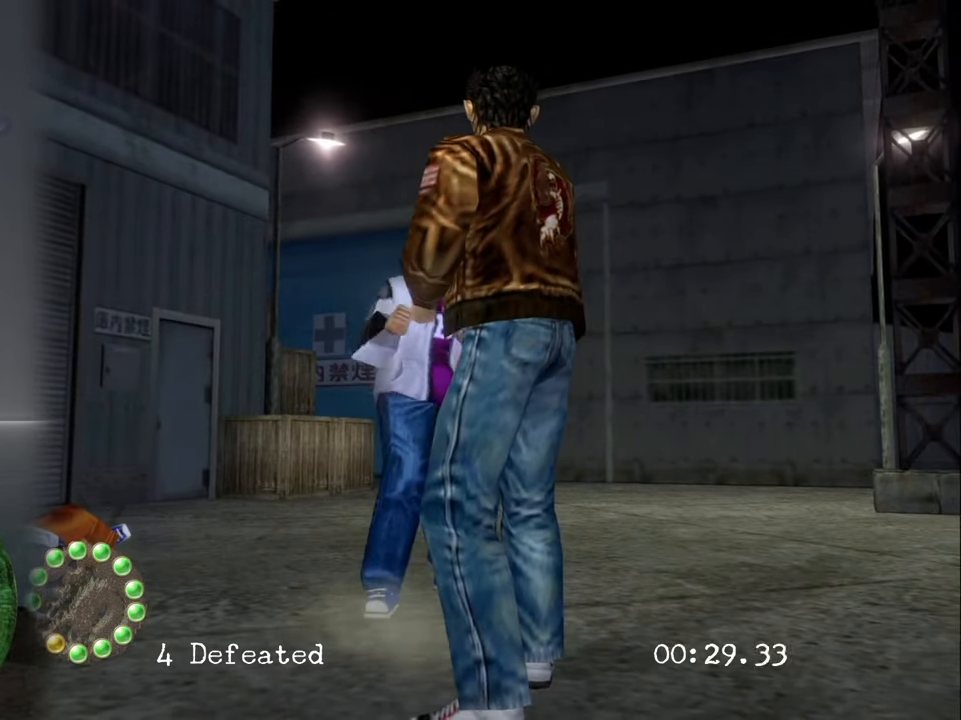
{"buttons": [], "left_stick": "center", "right_stick": "center", "events": [[17, "TRIANGLE", "down"], [167, "TRIANGLE", "up"]]}
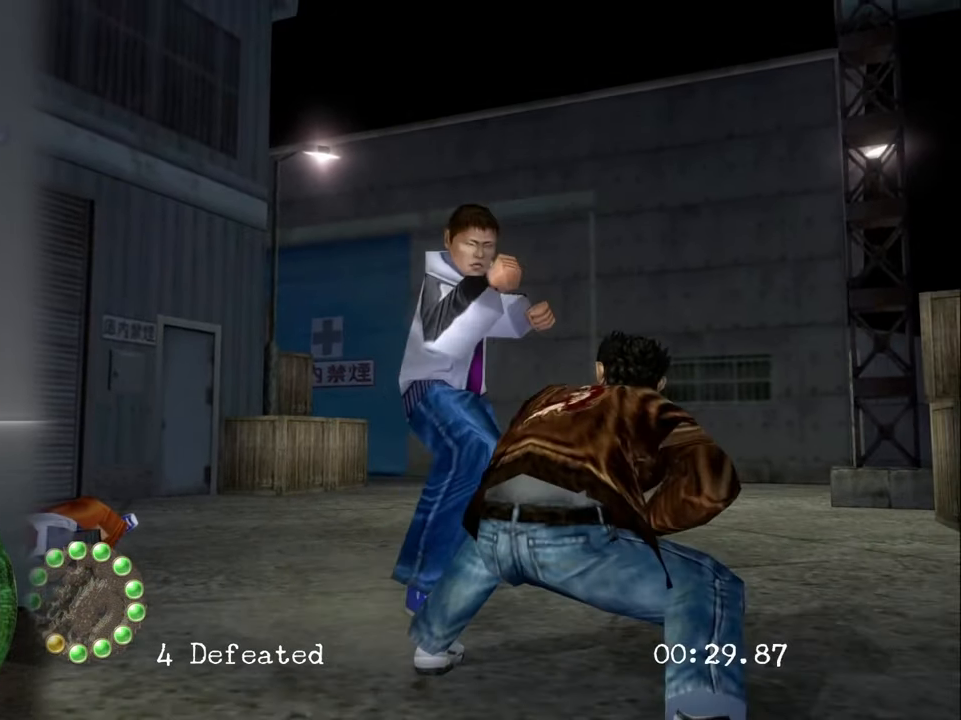
{"buttons": [], "left_stick": "center", "right_stick": "center", "events": []}
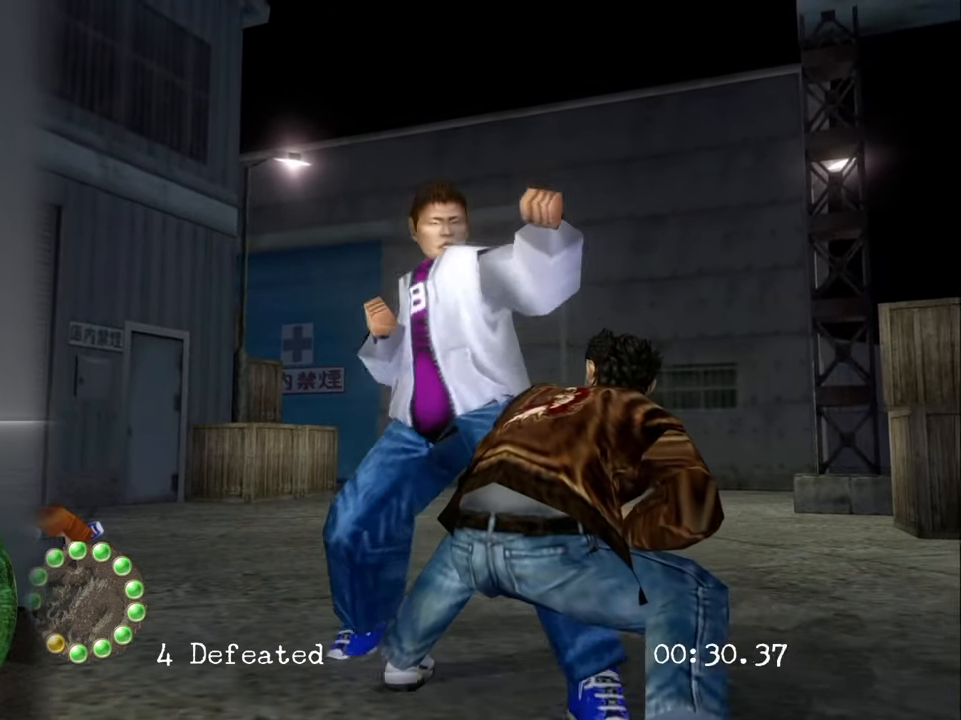
{"buttons": [], "left_stick": "up", "right_stick": "center", "events": [[417, "left_stick", "up"]]}
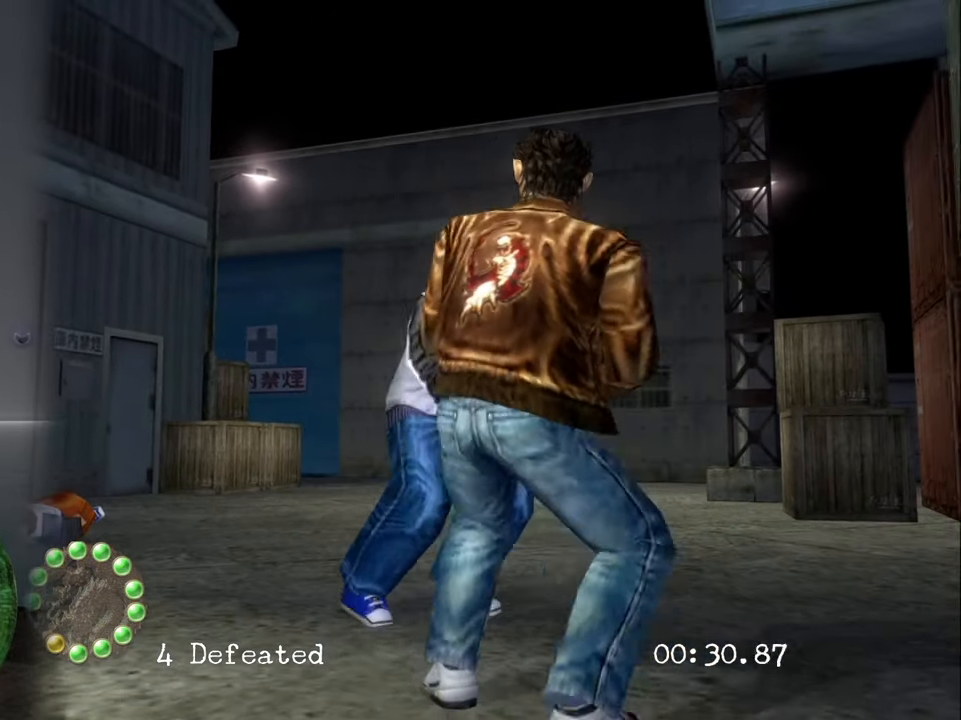
{"buttons": [], "left_stick": "center", "right_stick": "center", "events": [[33, "left_stick", "center"], [83, "left_stick", "down"], [317, "CIRCLE", "down"], [333, "left_stick", "center"], [400, "CIRCLE", "up"]]}
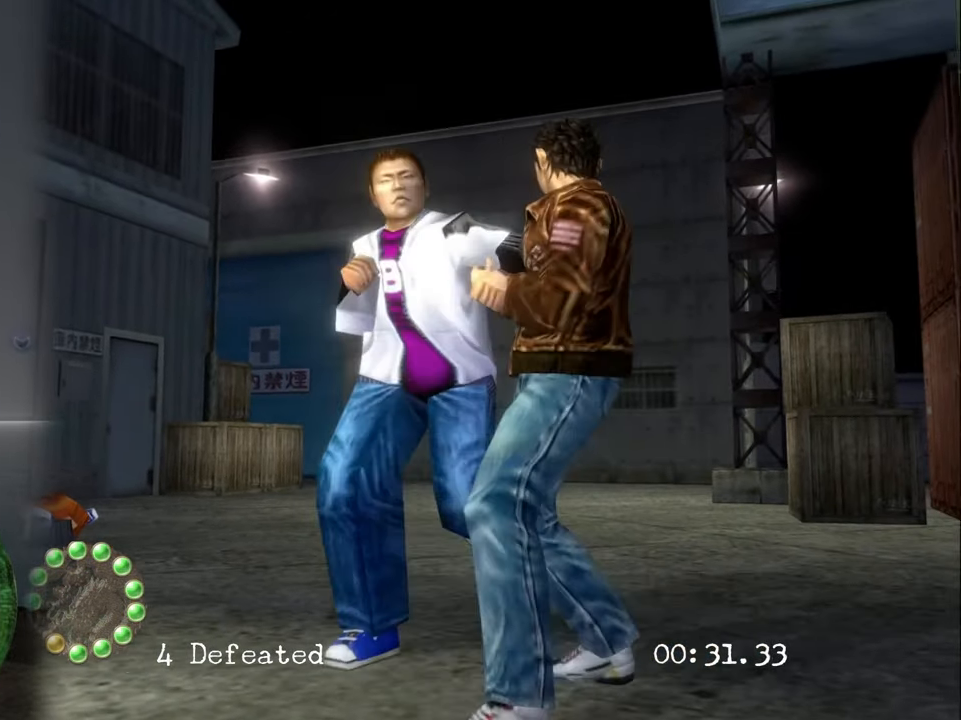
{"buttons": [], "left_stick": "center", "right_stick": "center", "events": []}
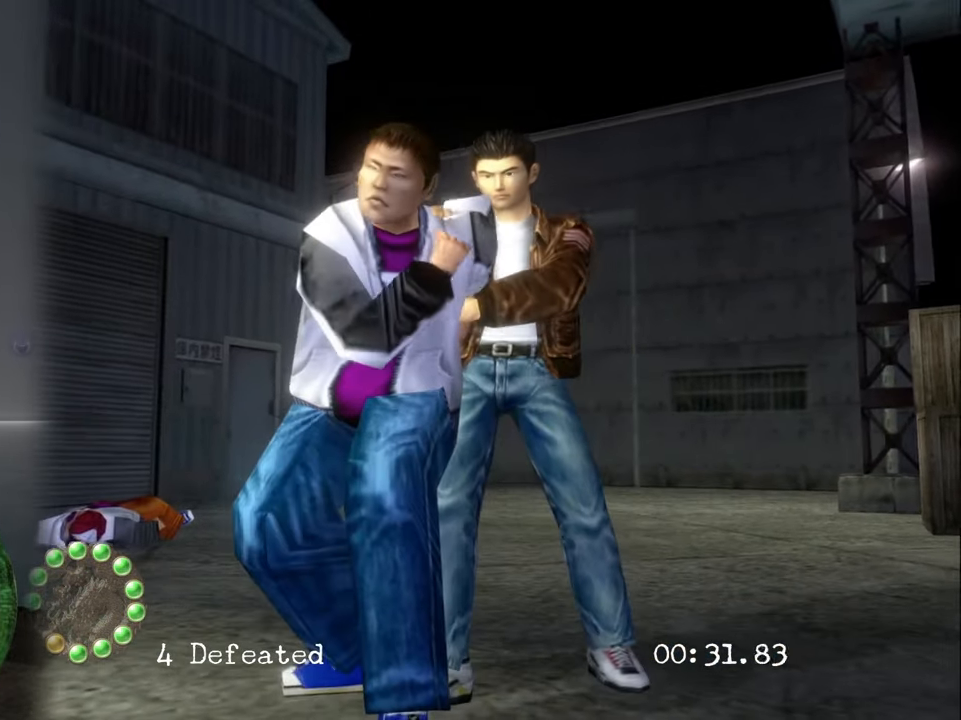
{"buttons": [], "left_stick": "center", "right_stick": "center", "events": [[350, "CROSS", "down"], [500, "CROSS", "up"]]}
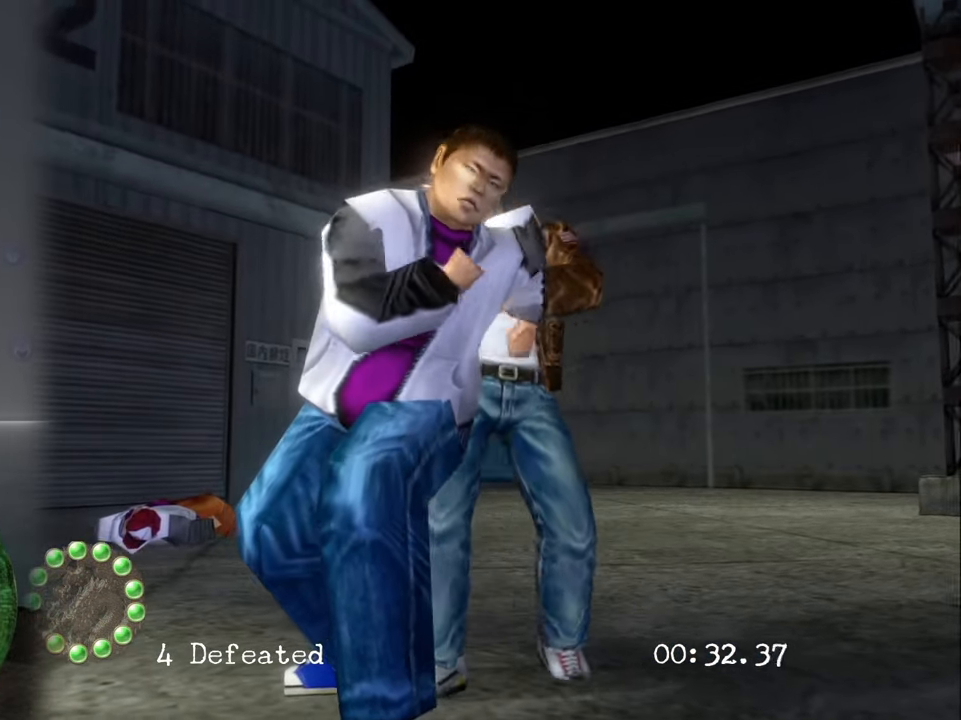
{"buttons": [], "left_stick": "center", "right_stick": "center", "events": []}
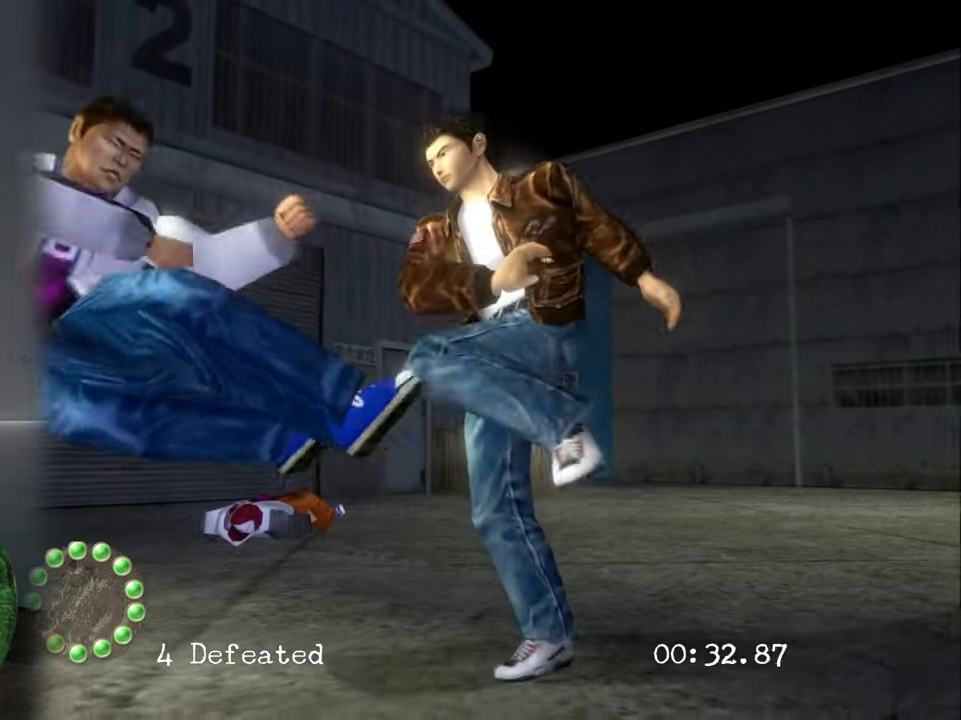
{"buttons": ["R2"], "left_stick": "up", "right_stick": "center", "events": [[317, "left_stick", "up"], [400, "R2", "down"]]}
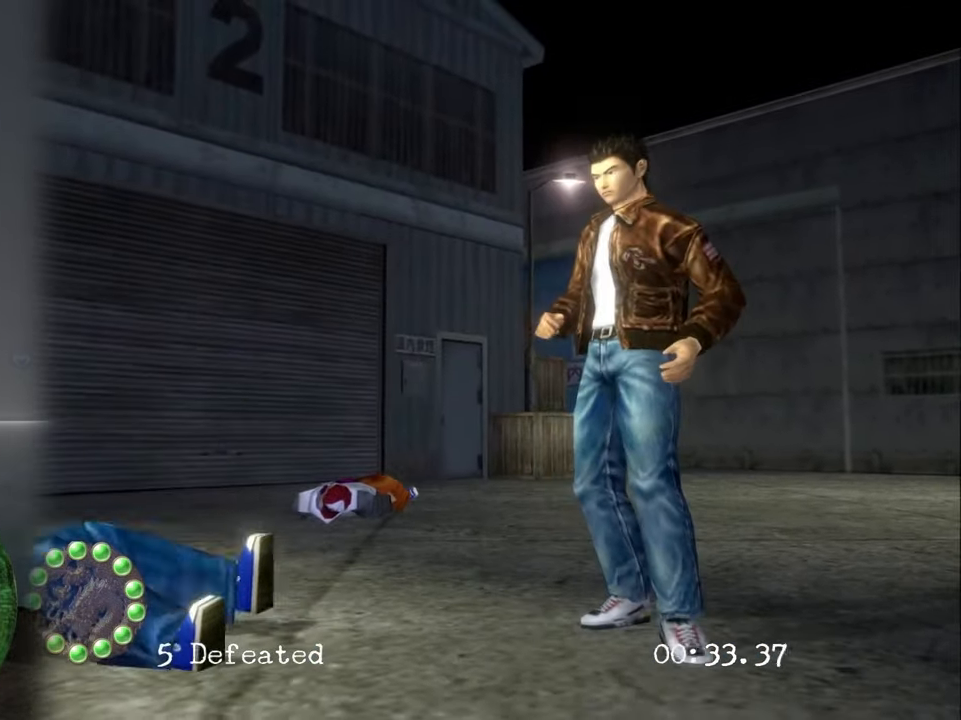
{"buttons": ["R2"], "left_stick": "up-right", "right_stick": "center", "events": [[67, "left_stick", "up-right"]]}
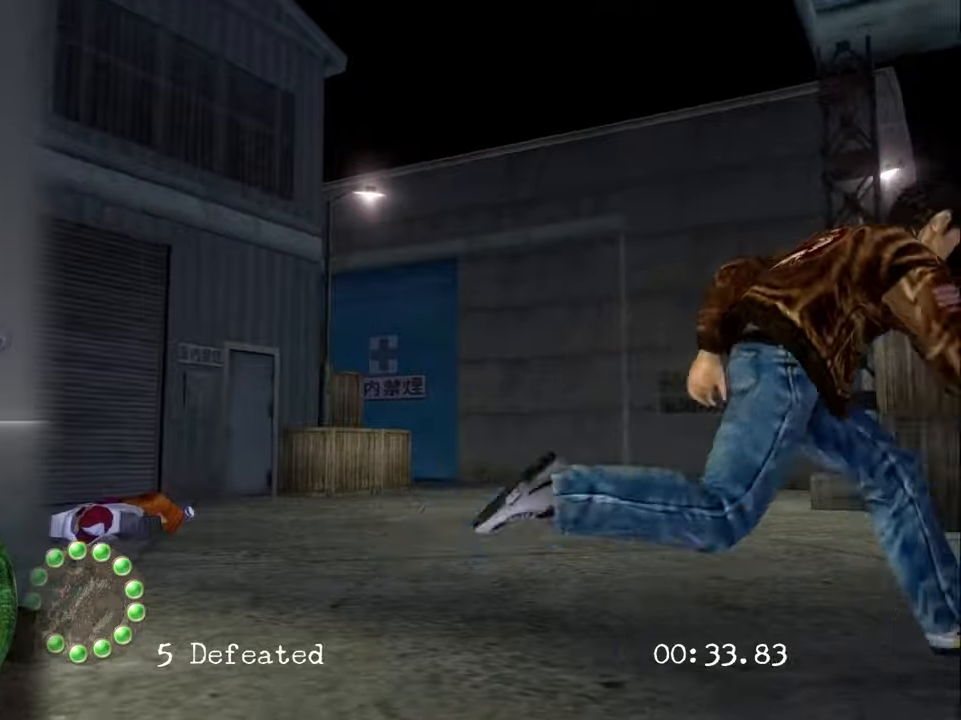
{"buttons": ["R2"], "left_stick": "up-left", "right_stick": "center", "events": [[67, "left_stick", "up"], [267, "left_stick", "up-left"]]}
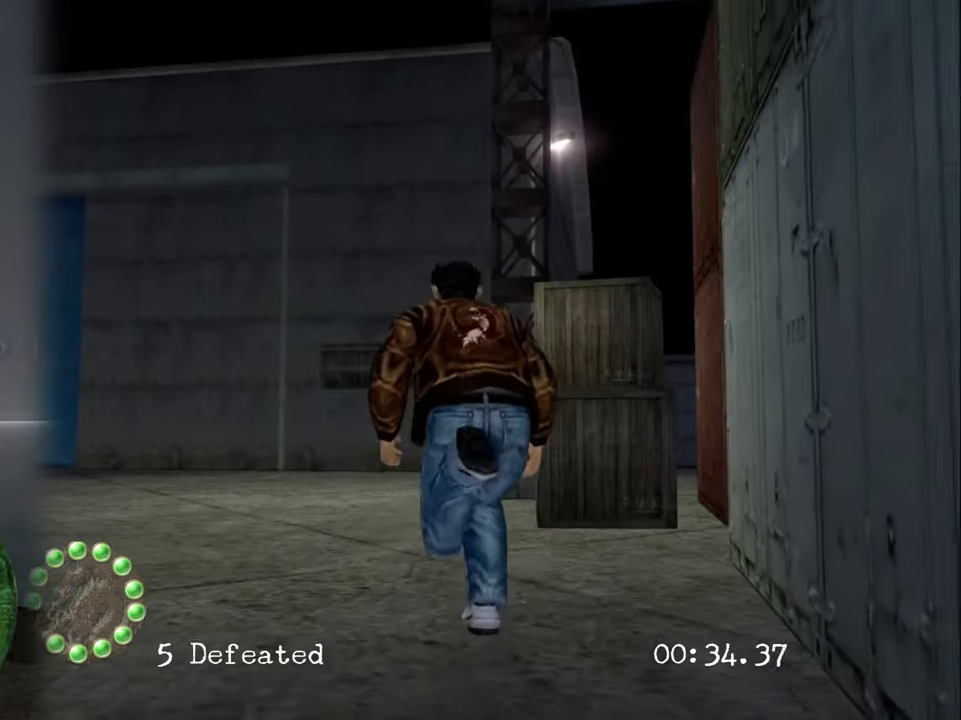
{"buttons": ["R2"], "left_stick": "up-left", "right_stick": "center", "events": []}
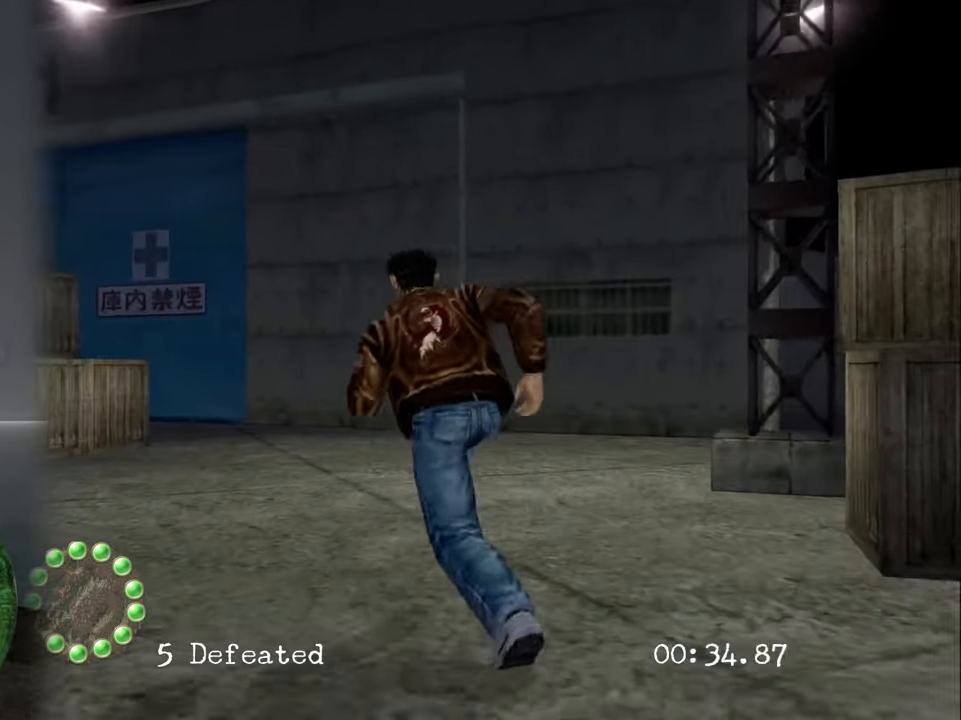
{"buttons": ["R2"], "left_stick": "up-left", "right_stick": "center", "events": []}
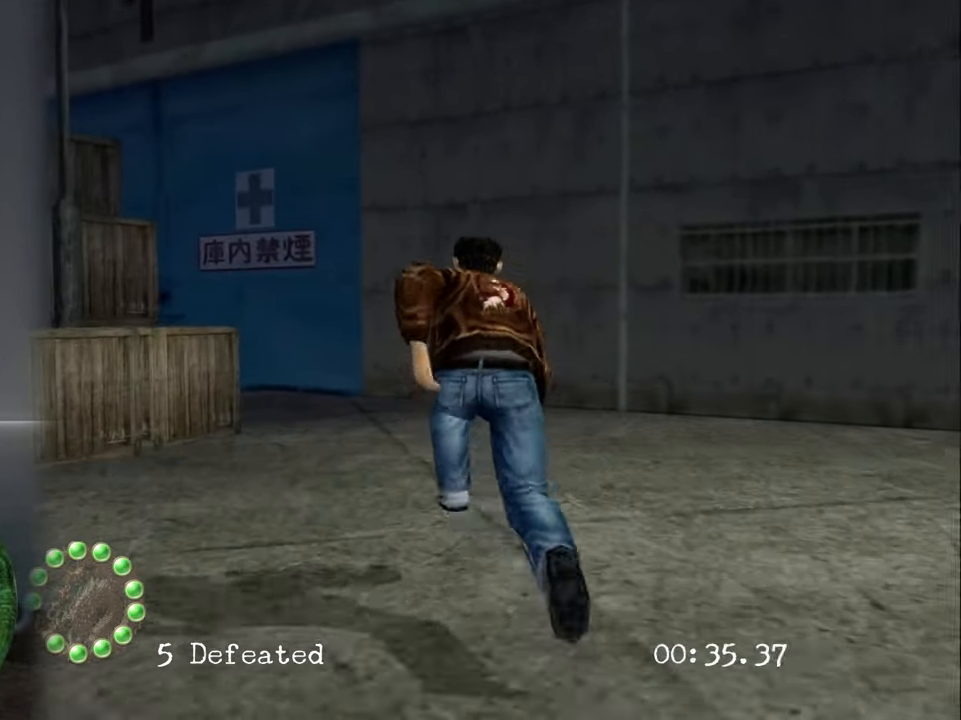
{"buttons": ["R2"], "left_stick": "up-left", "right_stick": "center", "events": []}
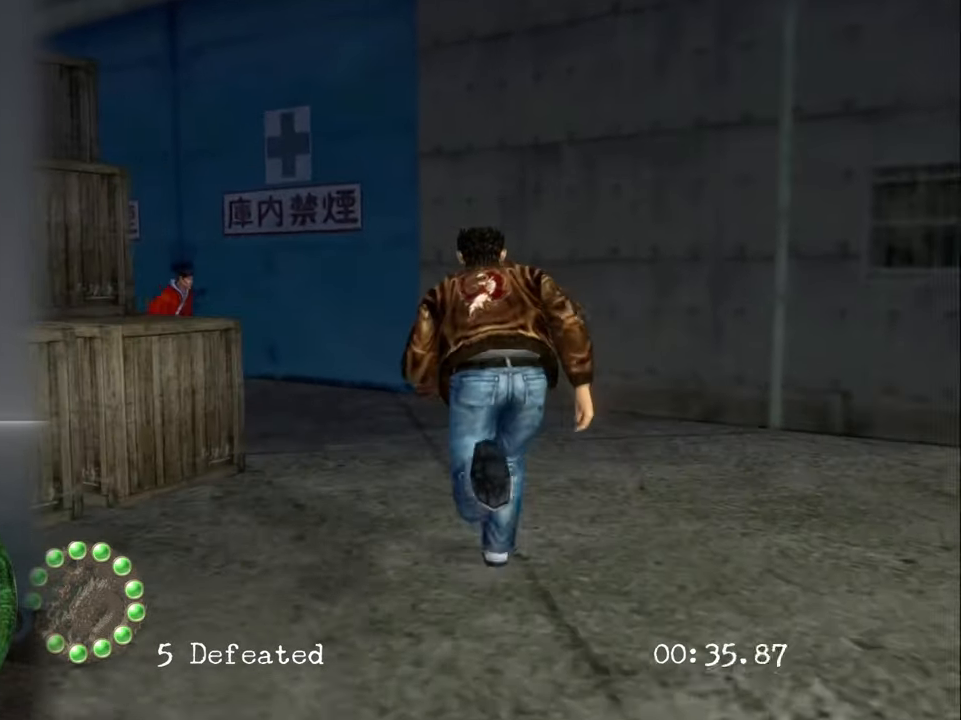
{"buttons": ["CROSS", "SQUARE"], "left_stick": "center", "right_stick": "center", "events": [[300, "left_stick", "down"], [334, "R2", "up"], [400, "left_stick", "up"], [450, "CROSS", "down"], [450, "SQUARE", "down"], [500, "left_stick", "center"]]}
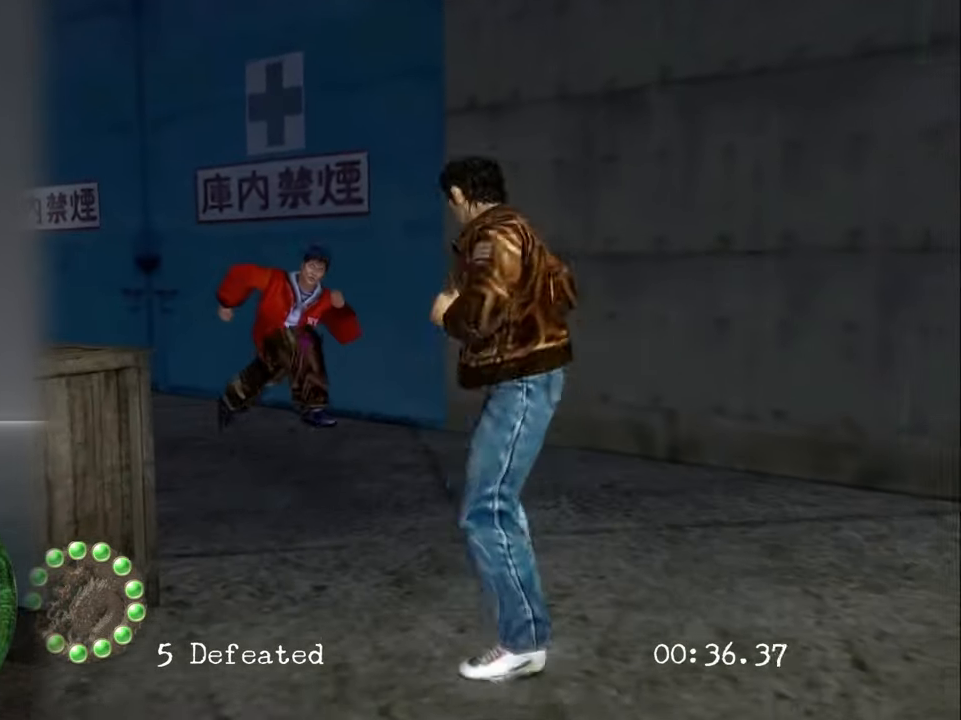
{"buttons": [], "left_stick": "center", "right_stick": "center", "events": [[100, "SQUARE", "up"], [134, "CROSS", "up"]]}
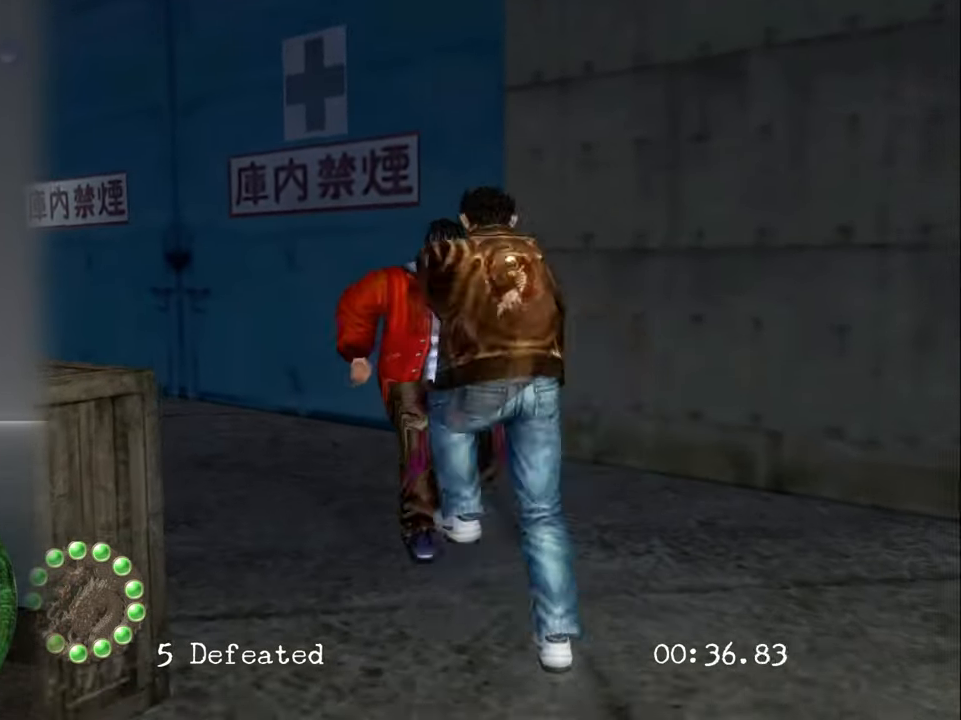
{"buttons": [], "left_stick": "center", "right_stick": "center", "events": []}
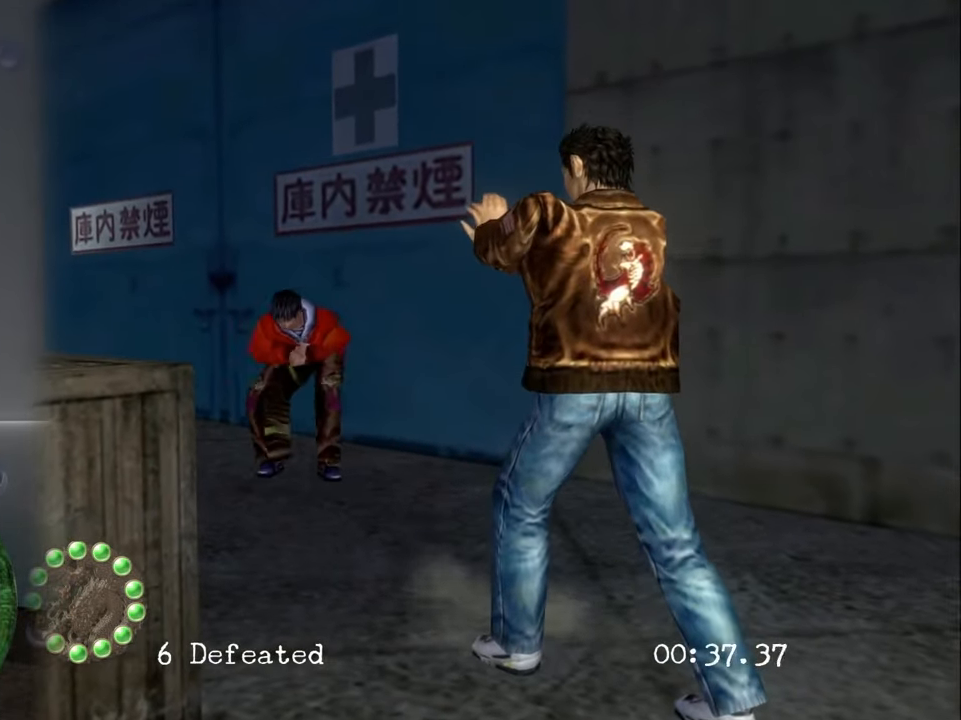
{"buttons": ["R2"], "left_stick": "up-left", "right_stick": "center", "events": [[167, "R2", "down"], [184, "left_stick", "up-left"]]}
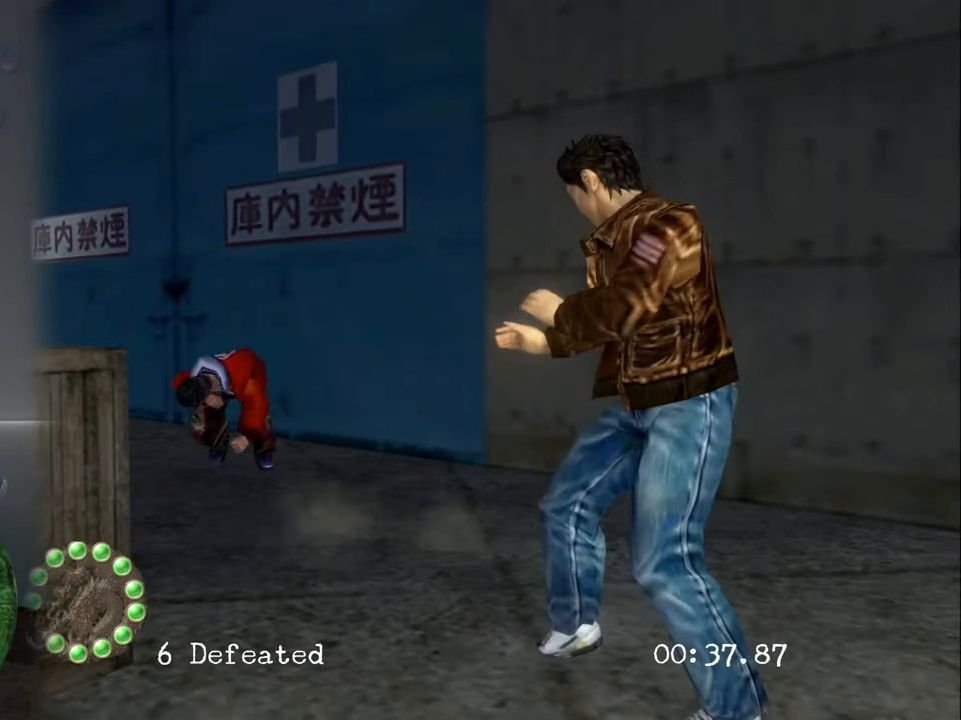
{"buttons": ["R2"], "left_stick": "up-left", "right_stick": "center", "events": []}
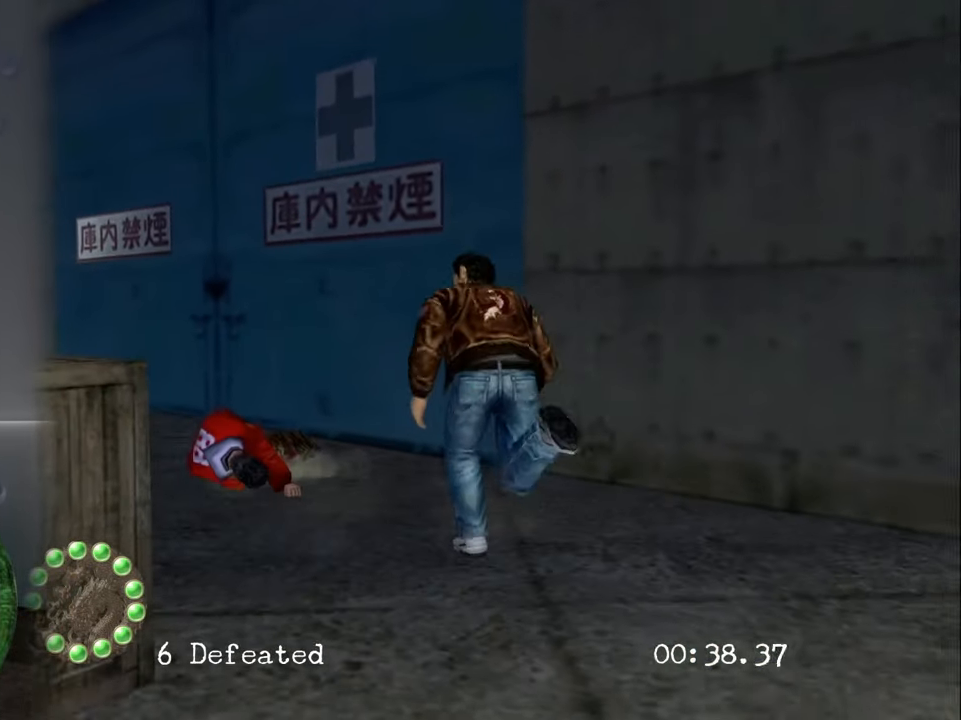
{"buttons": ["R2"], "left_stick": "up-left", "right_stick": "center", "events": []}
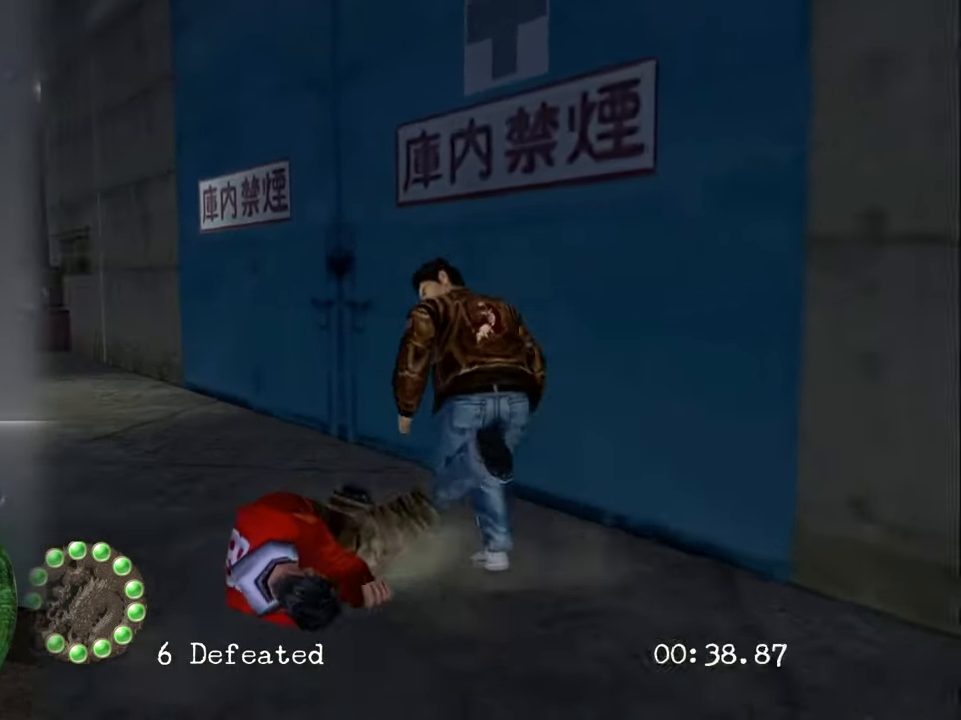
{"buttons": [], "left_stick": "center", "right_stick": "center", "events": [[216, "R2", "up"], [233, "left_stick", "center"]]}
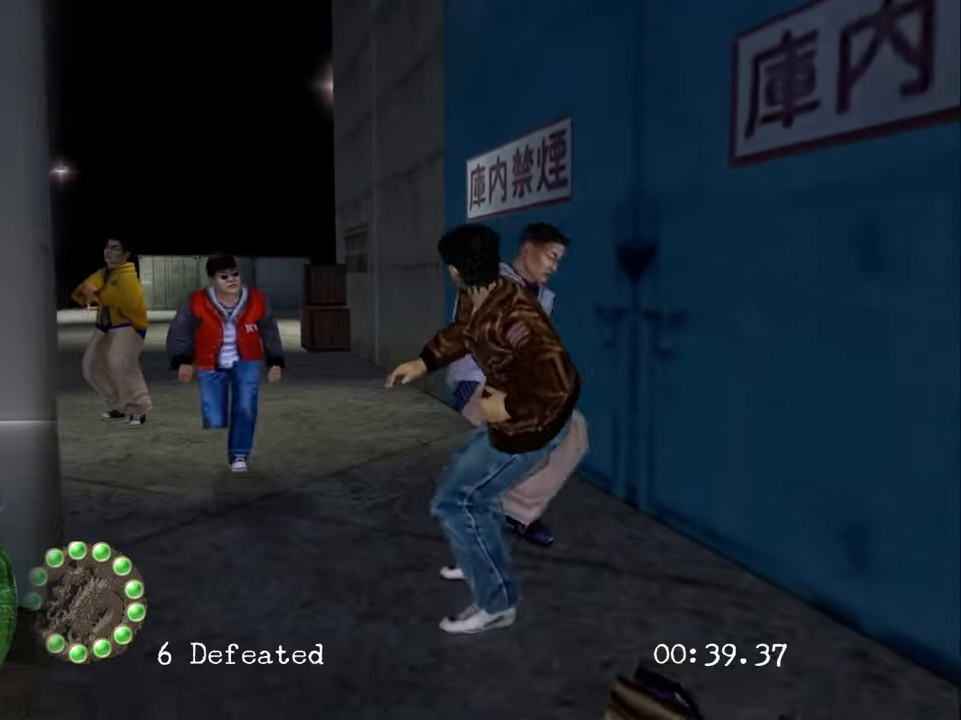
{"buttons": [], "left_stick": "center", "right_stick": "center", "events": [[116, "SQUARE", "down"], [200, "SQUARE", "up"]]}
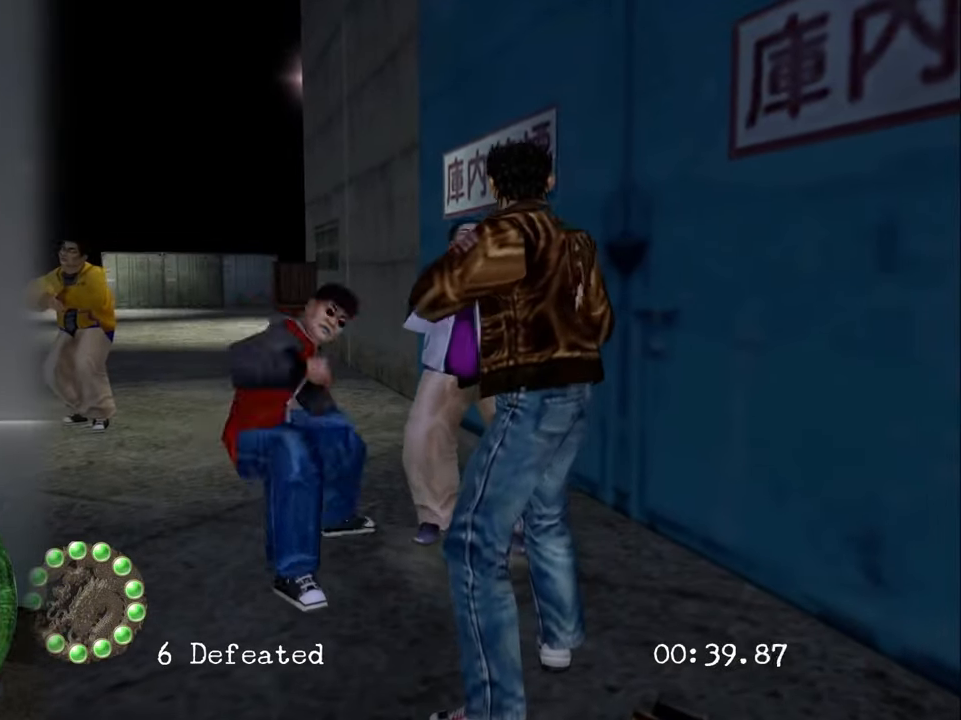
{"buttons": ["SQUARE"], "left_stick": "center", "right_stick": "center", "events": [[250, "SQUARE", "down"], [333, "SQUARE", "up"], [416, "SQUARE", "down"]]}
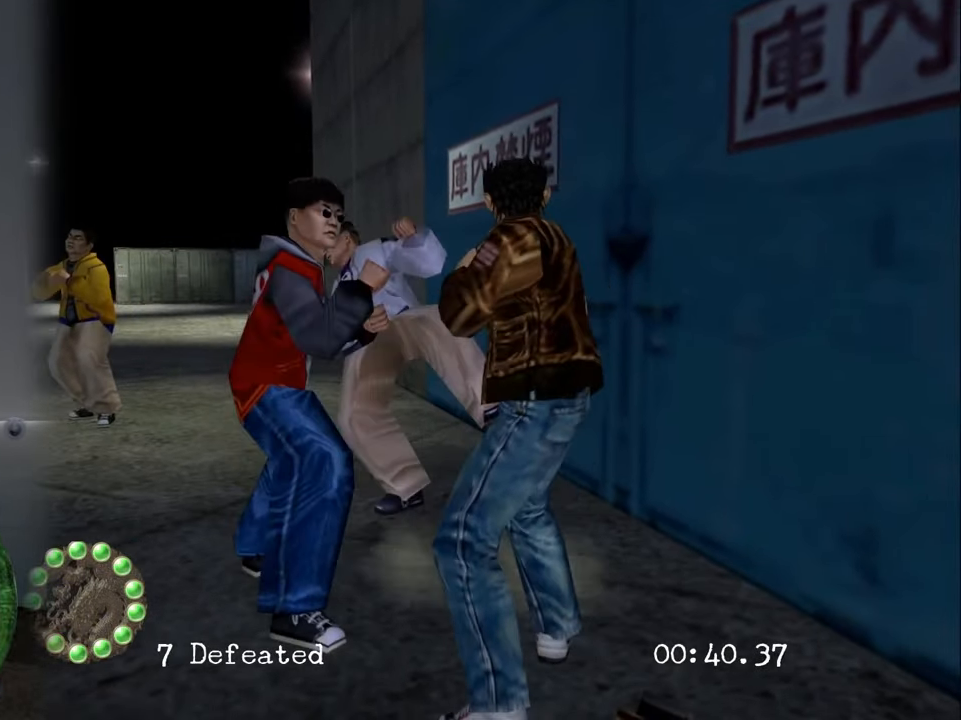
{"buttons": ["CROSS"], "left_stick": "center", "right_stick": "center", "events": [[33, "SQUARE", "up"], [83, "SQUARE", "down"], [166, "SQUARE", "up"], [483, "CROSS", "down"]]}
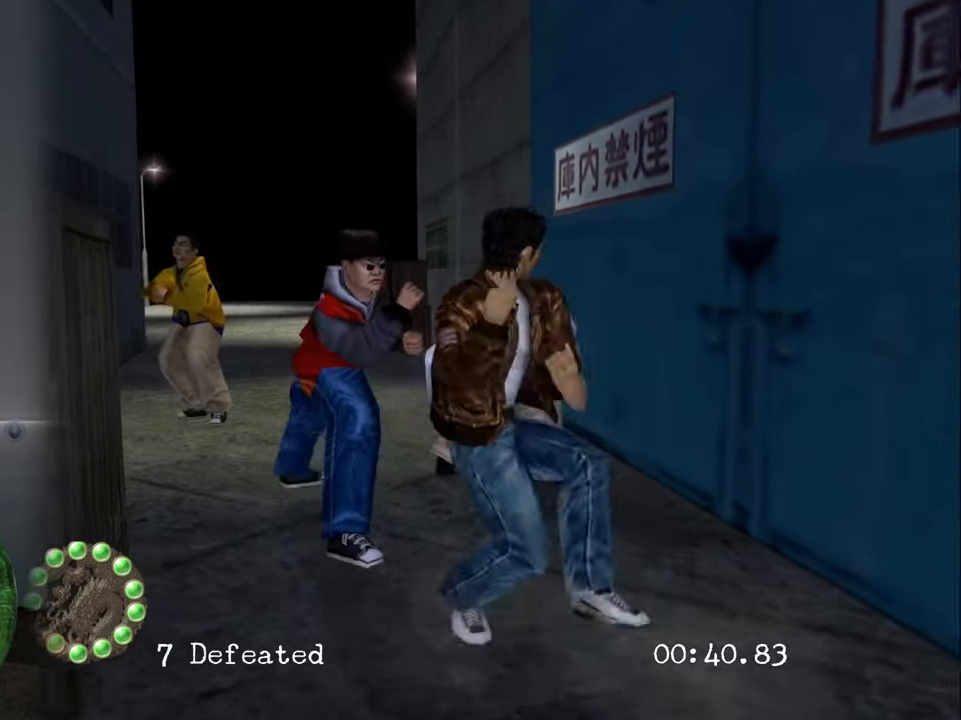
{"buttons": [], "left_stick": "center", "right_stick": "center", "events": [[100, "CROSS", "up"], [216, "CROSS", "down"], [333, "CROSS", "up"]]}
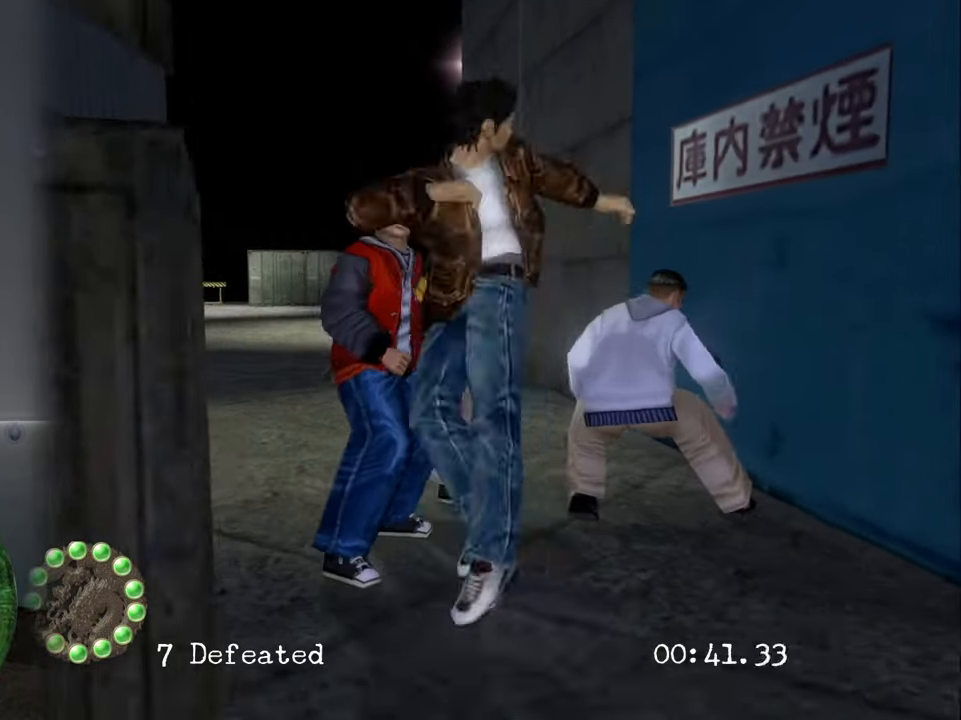
{"buttons": [], "left_stick": "center", "right_stick": "center", "events": [[83, "CROSS", "down"], [166, "CROSS", "up"]]}
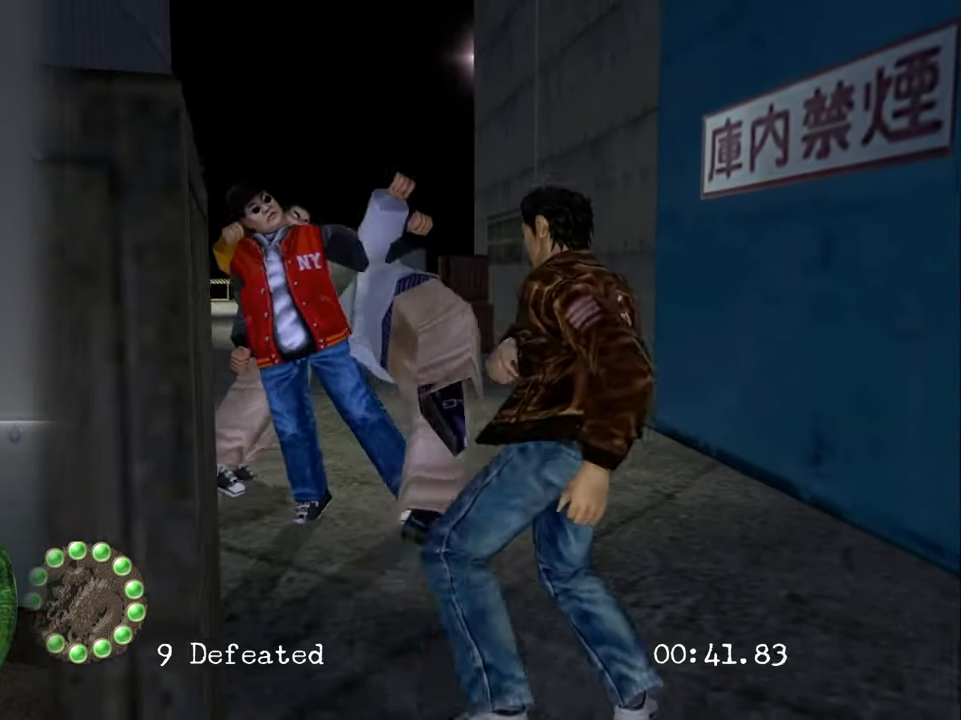
{"buttons": ["R2"], "left_stick": "up", "right_stick": "center", "events": [[416, "R2", "down"], [416, "left_stick", "up"]]}
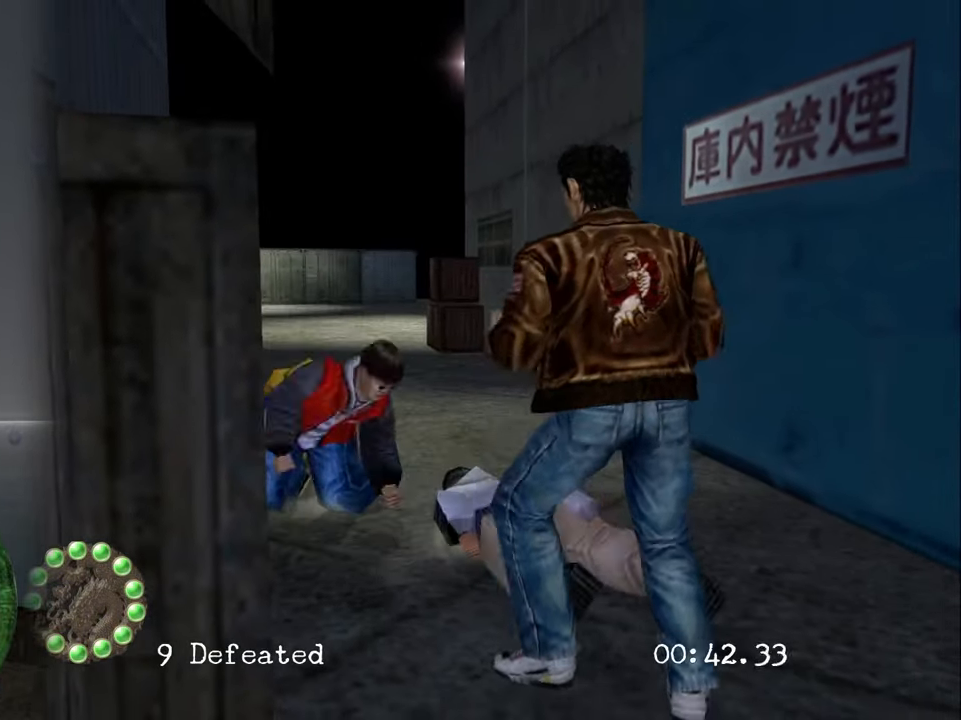
{"buttons": ["R2"], "left_stick": "up", "right_stick": "center", "events": []}
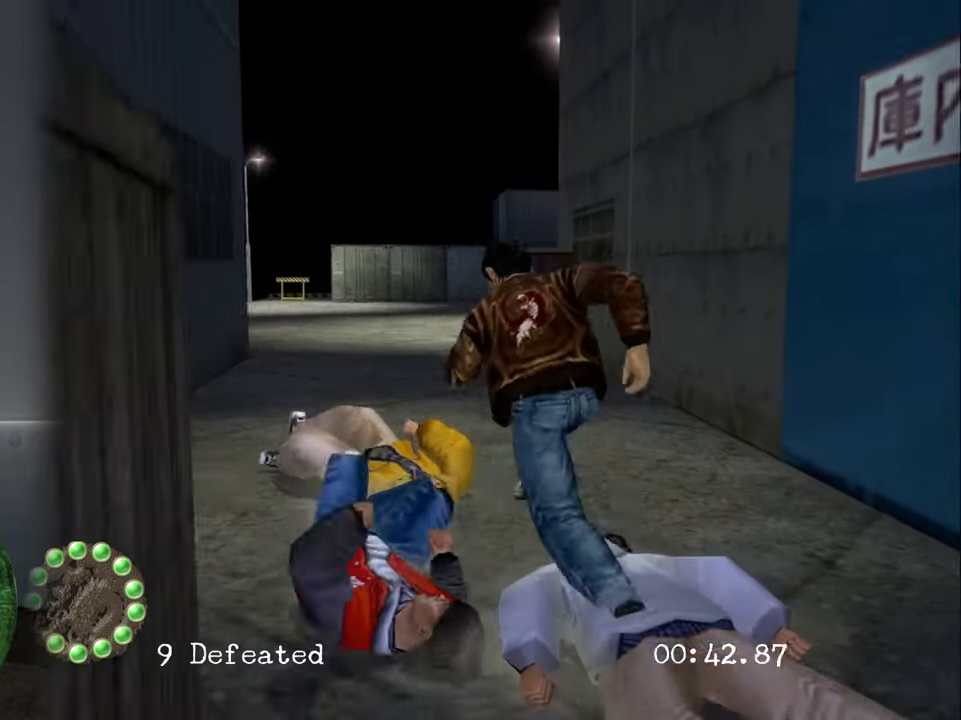
{"buttons": ["R2"], "left_stick": "up", "right_stick": "center", "events": []}